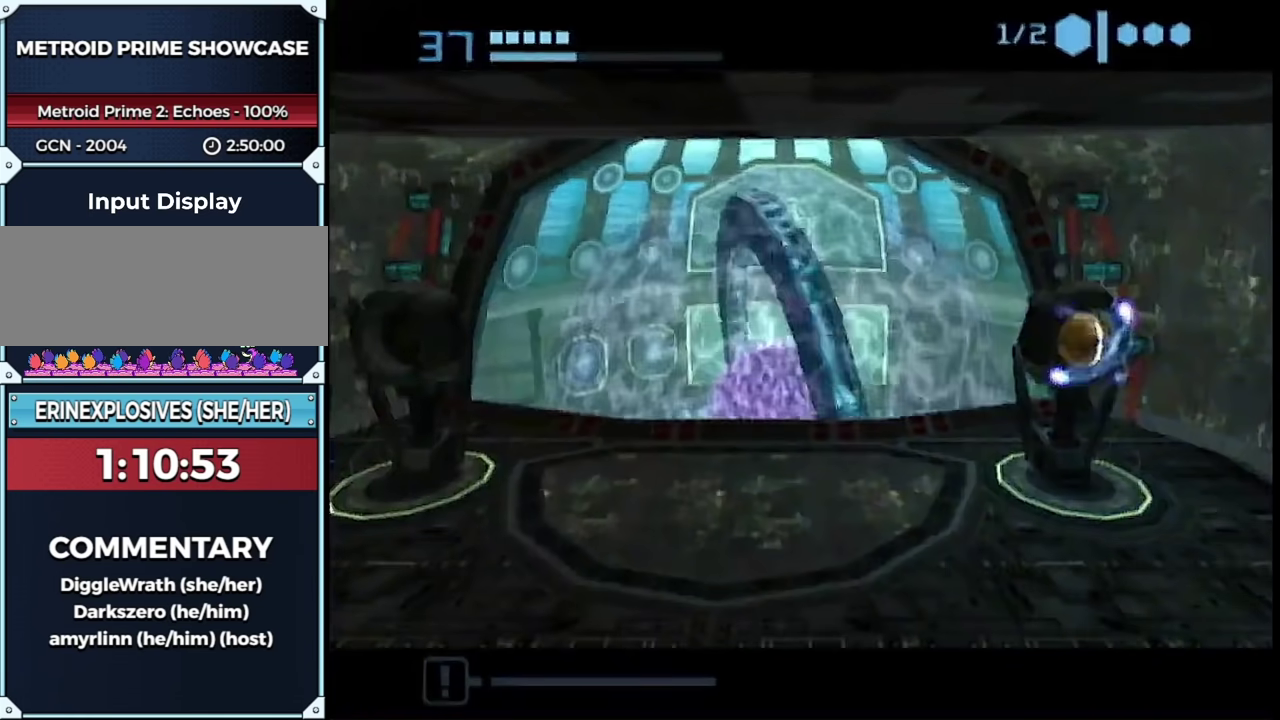
Gameplay with a controller (Nintendo layout); each line is a JSON object with the inputs held at the frame after it. "events" lists button and stick changes between this image and that frame as [ms after this image, input, new state], when the widget could be followed in between. This overlay highlights the sticks when they move; stick clicks (L3 R3) are not distinguishable. Not read: L3 R3 Y other_buttons.
{"buttons": [], "left_stick": "down-right", "right_stick": "center", "events": []}
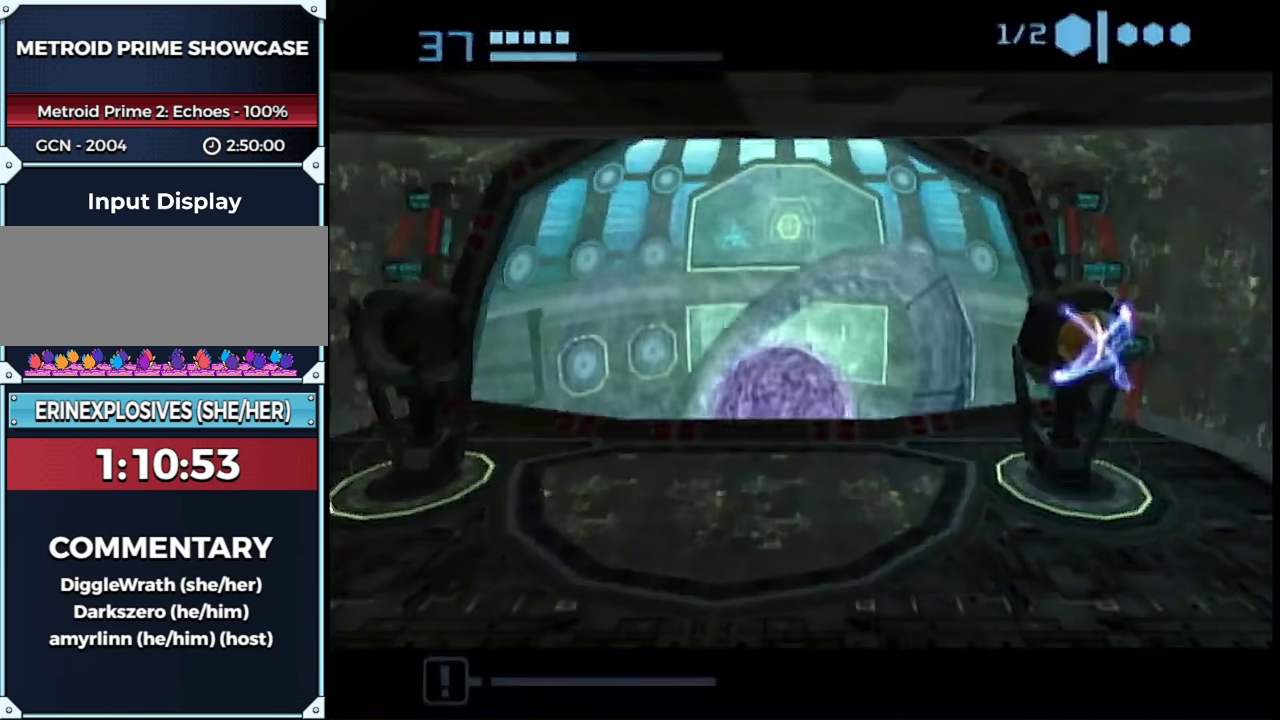
{"buttons": [], "left_stick": "down-right", "right_stick": "center", "events": []}
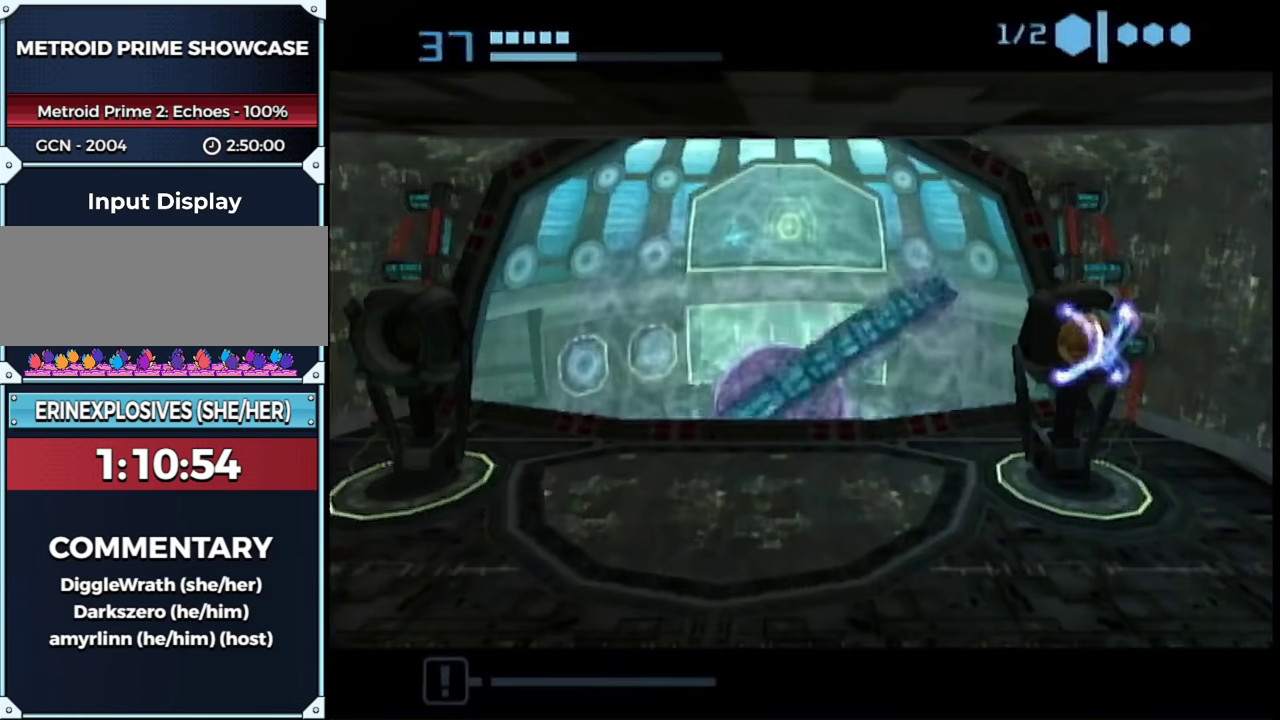
{"buttons": [], "left_stick": "down-right", "right_stick": "center", "events": []}
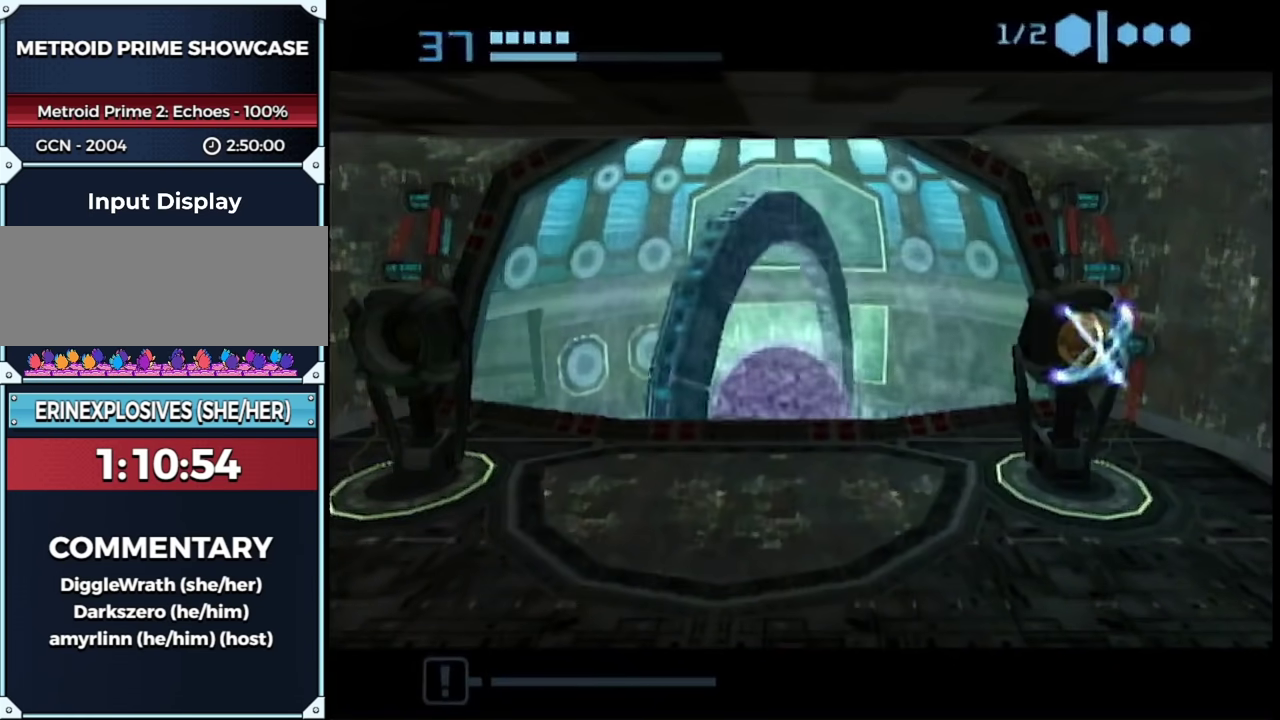
{"buttons": [], "left_stick": "down-right", "right_stick": "center", "events": []}
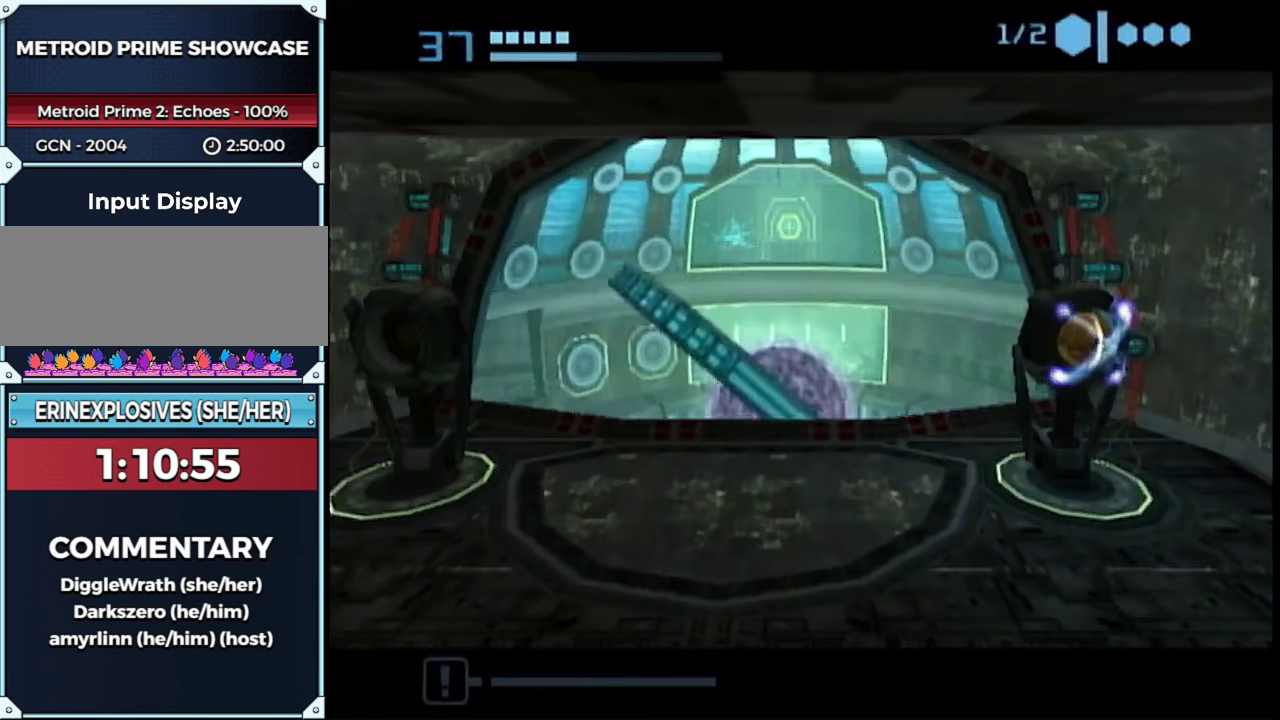
{"buttons": [], "left_stick": "down-right", "right_stick": "center", "events": []}
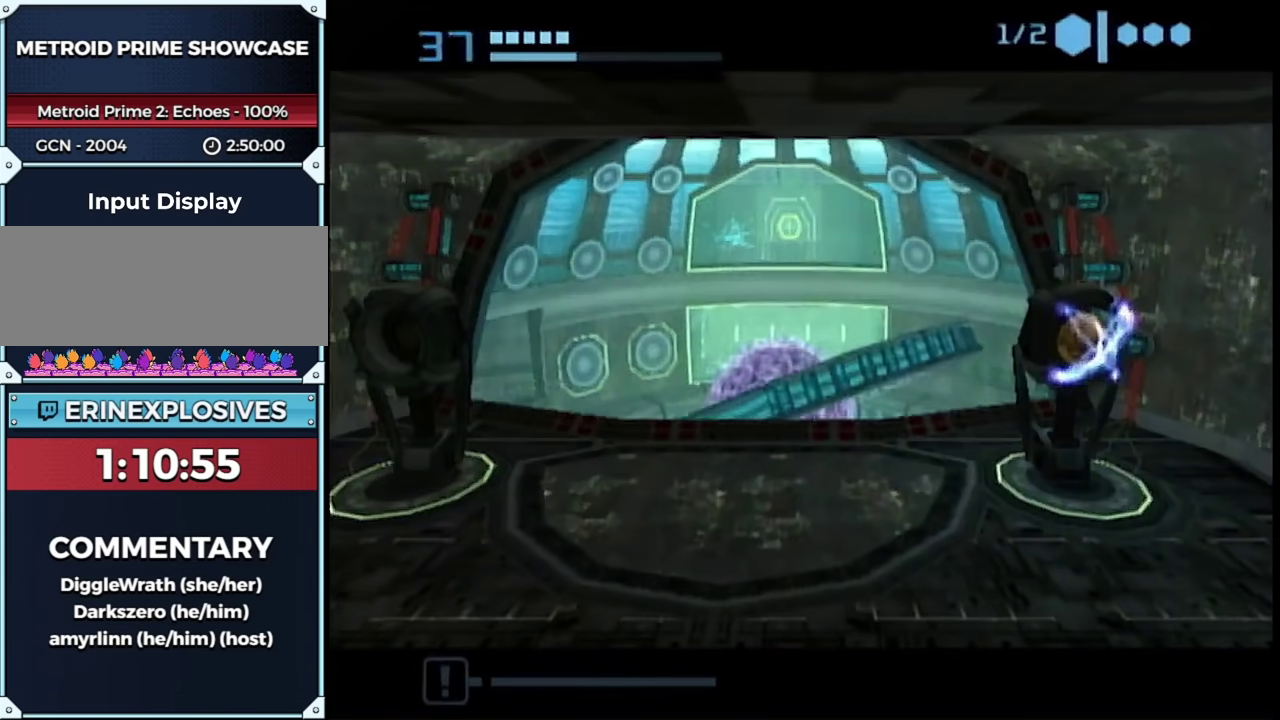
{"buttons": [], "left_stick": "down-right", "right_stick": "center", "events": []}
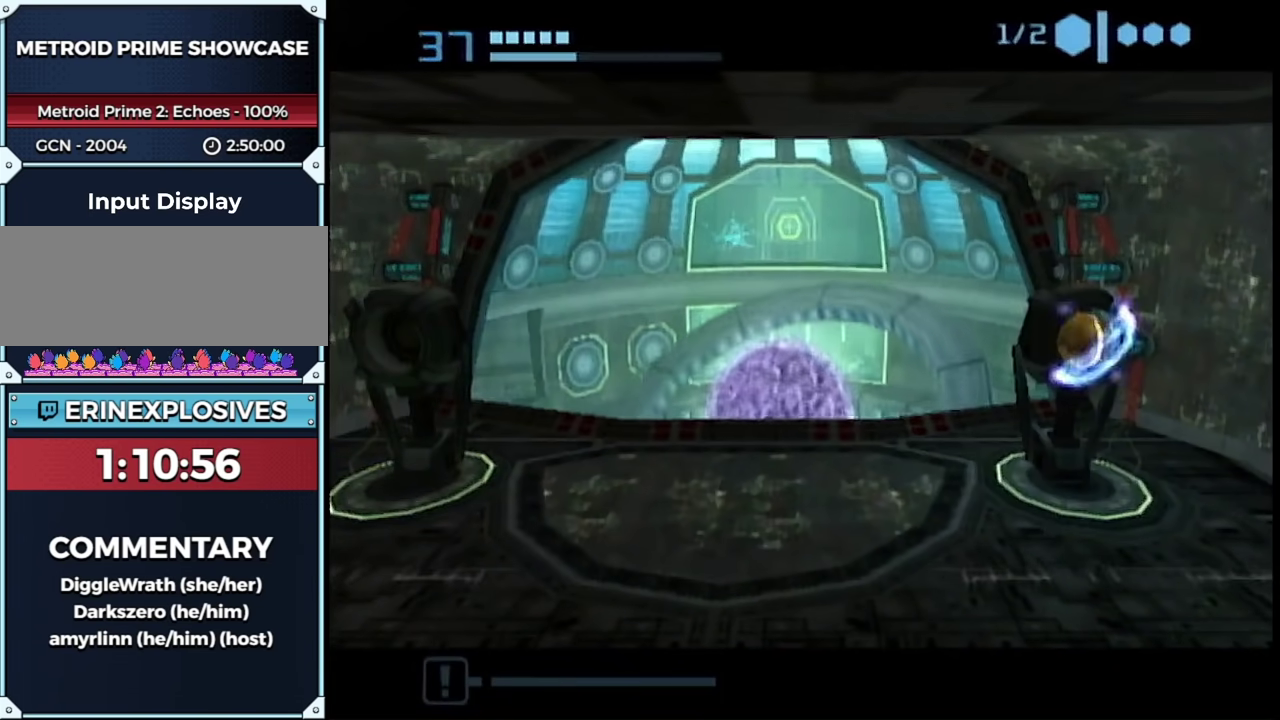
{"buttons": [], "left_stick": "down-right", "right_stick": "center", "events": []}
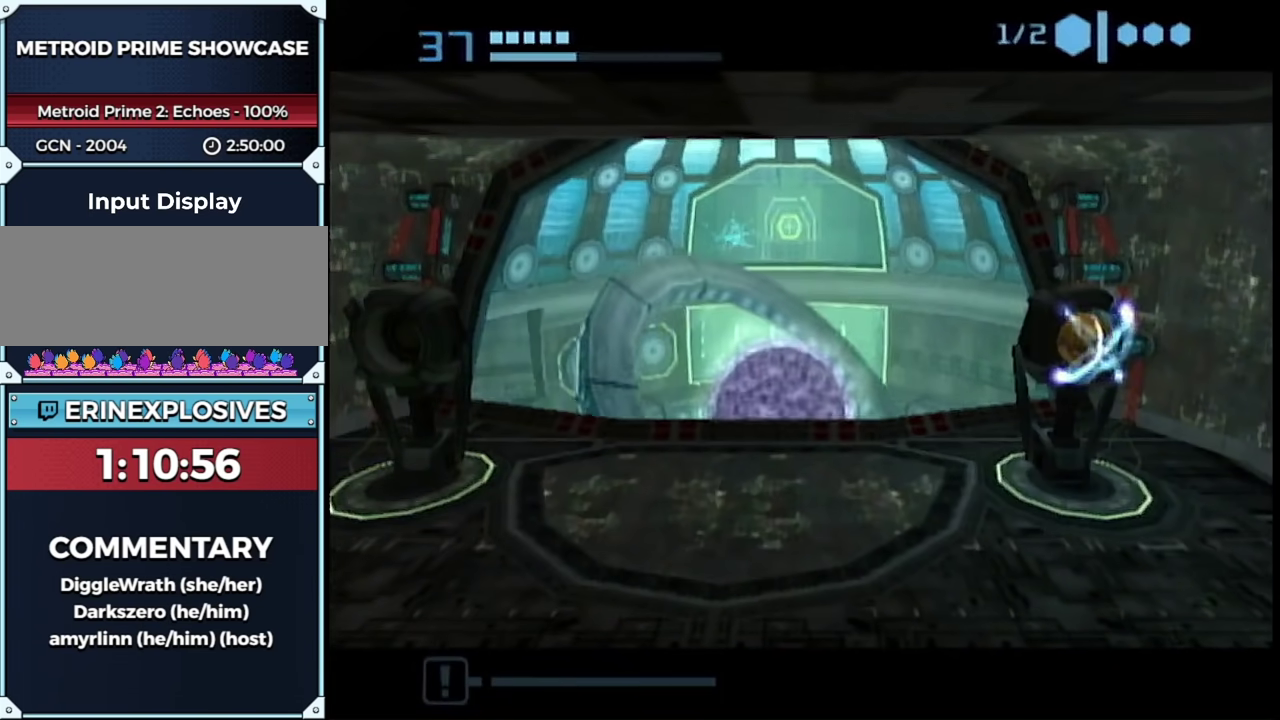
{"buttons": [], "left_stick": "down-right", "right_stick": "center", "events": []}
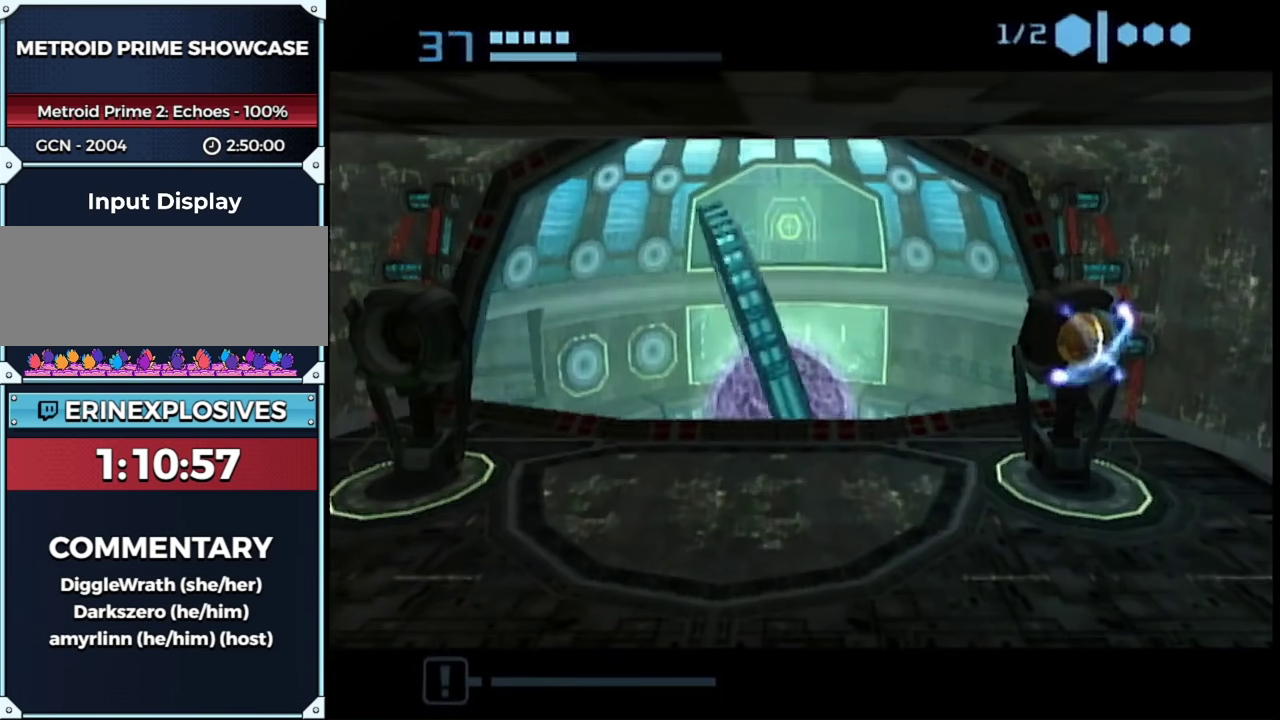
{"buttons": [], "left_stick": "down-right", "right_stick": "center", "events": []}
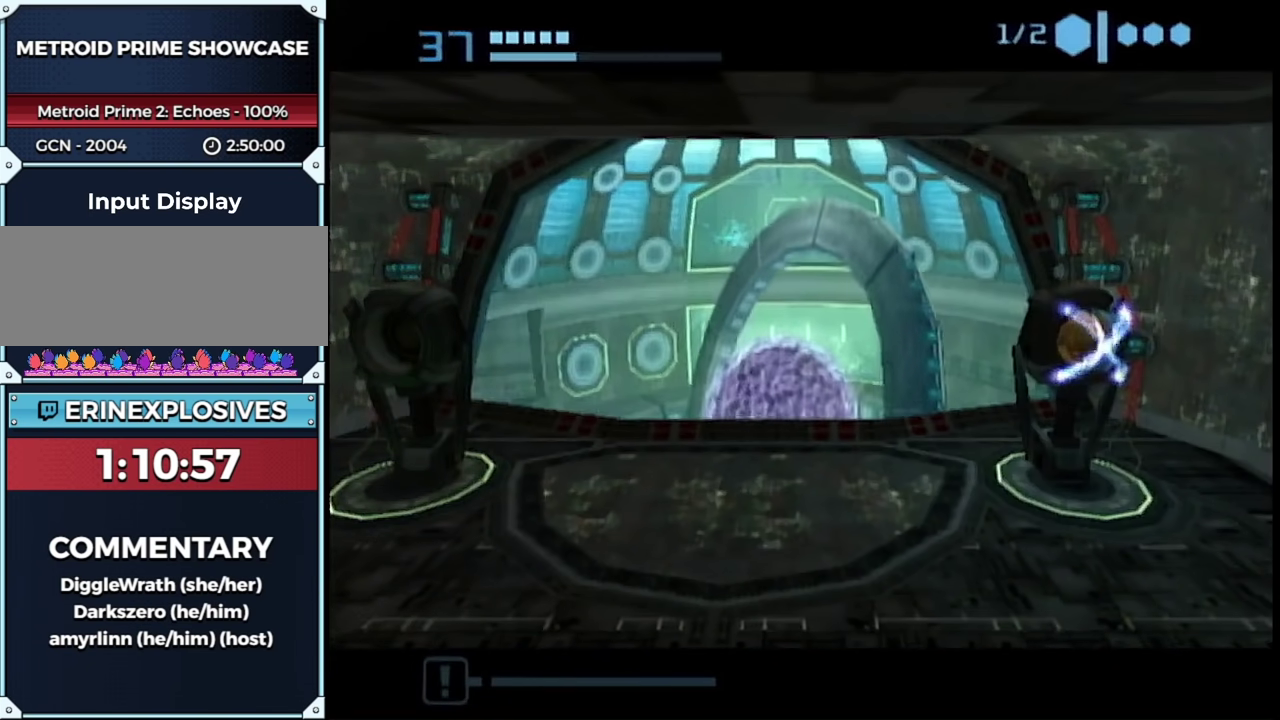
{"buttons": [], "left_stick": "down-right", "right_stick": "center", "events": []}
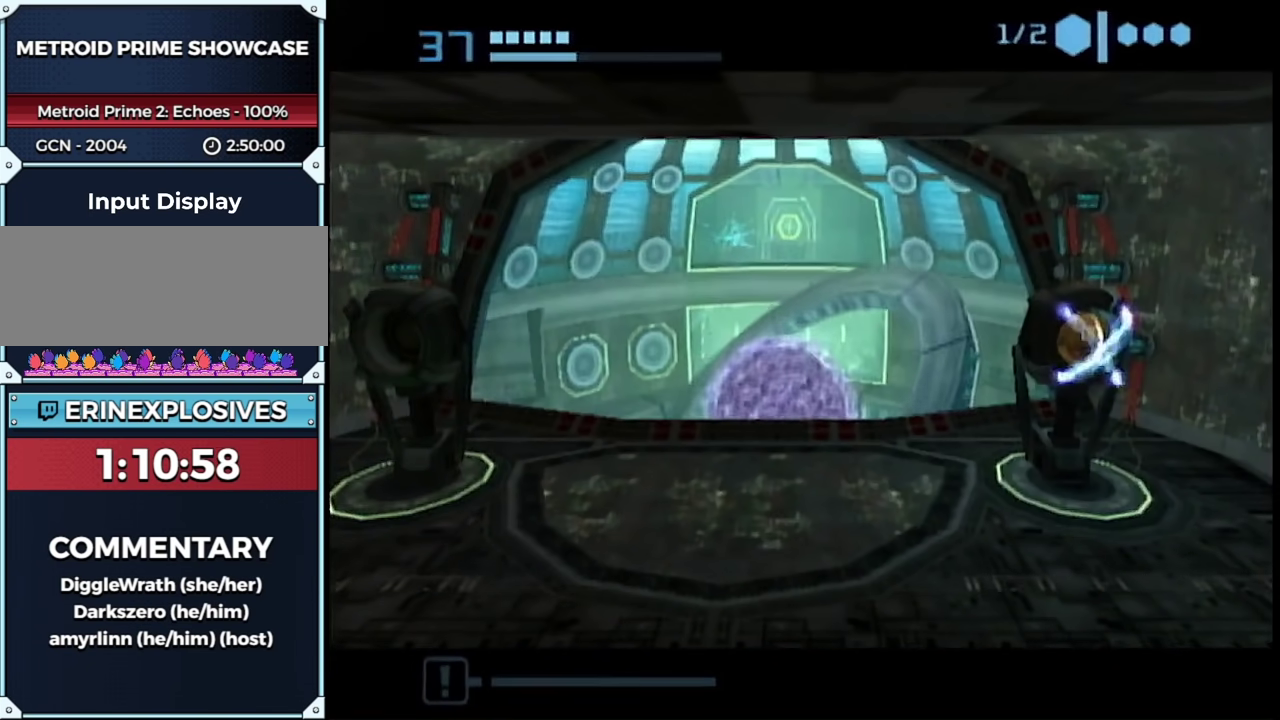
{"buttons": [], "left_stick": "down-right", "right_stick": "center", "events": []}
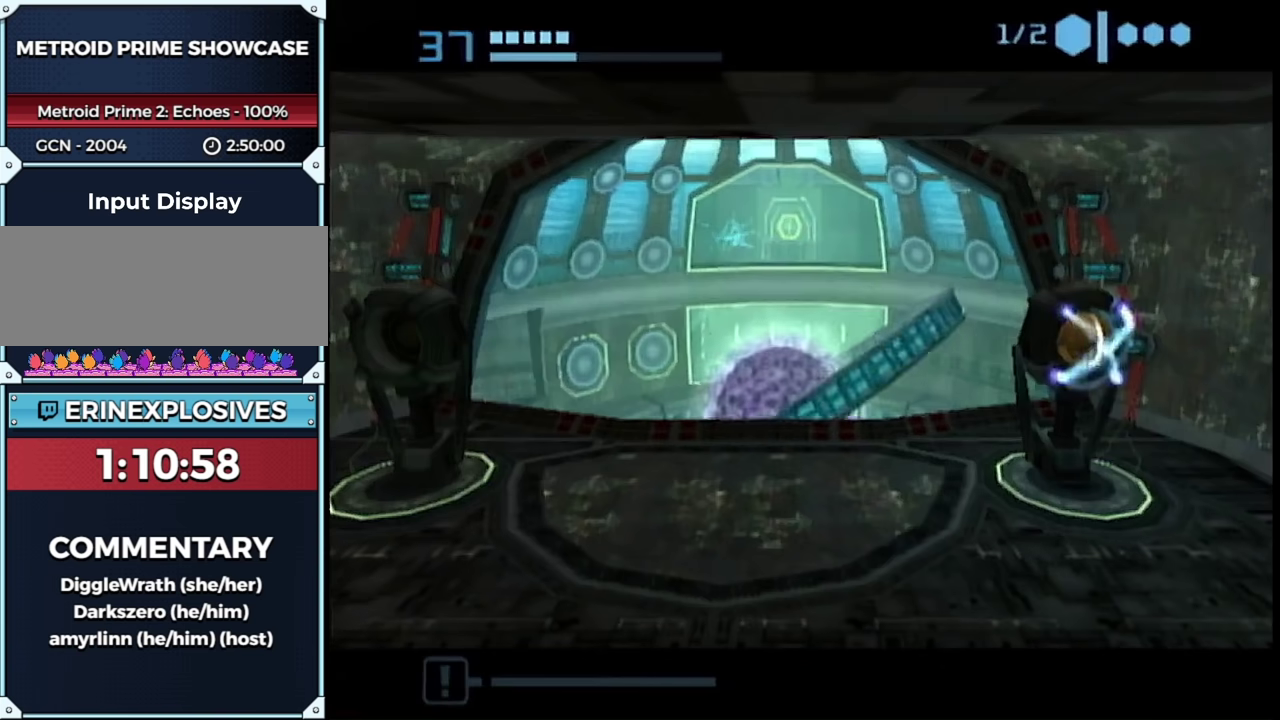
{"buttons": [], "left_stick": "down-right", "right_stick": "center", "events": []}
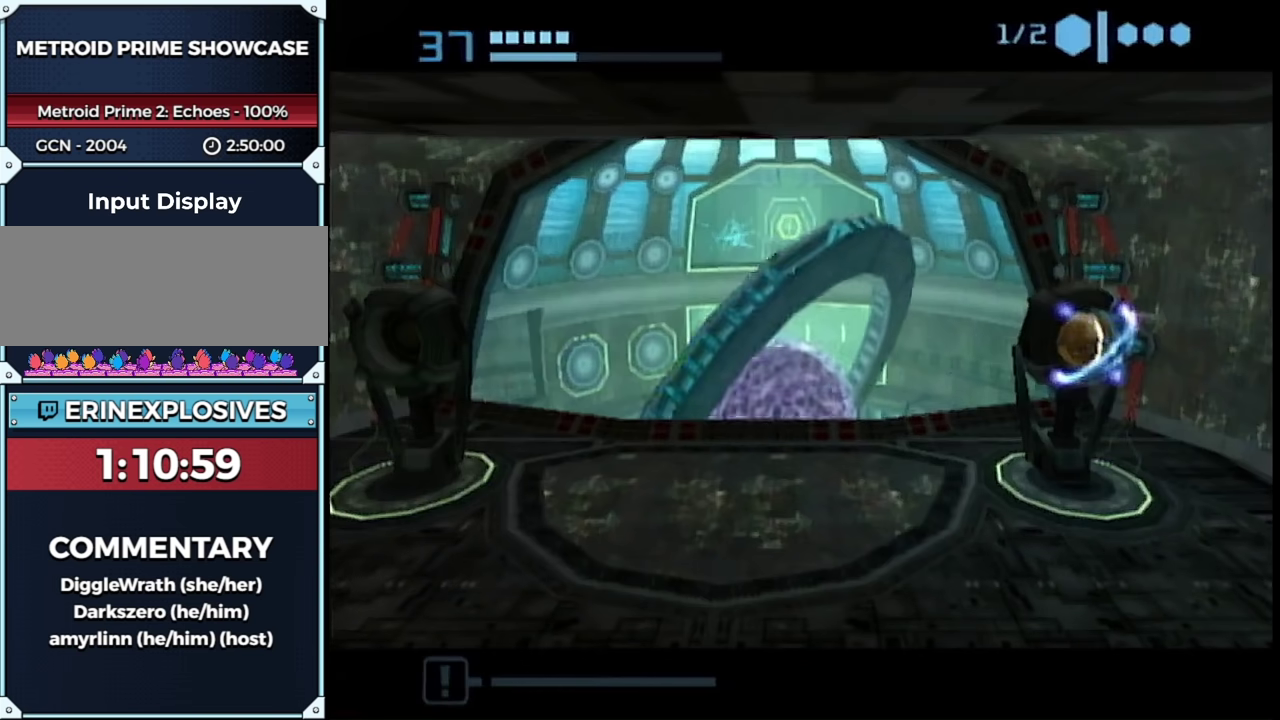
{"buttons": [], "left_stick": "down-right", "right_stick": "center", "events": []}
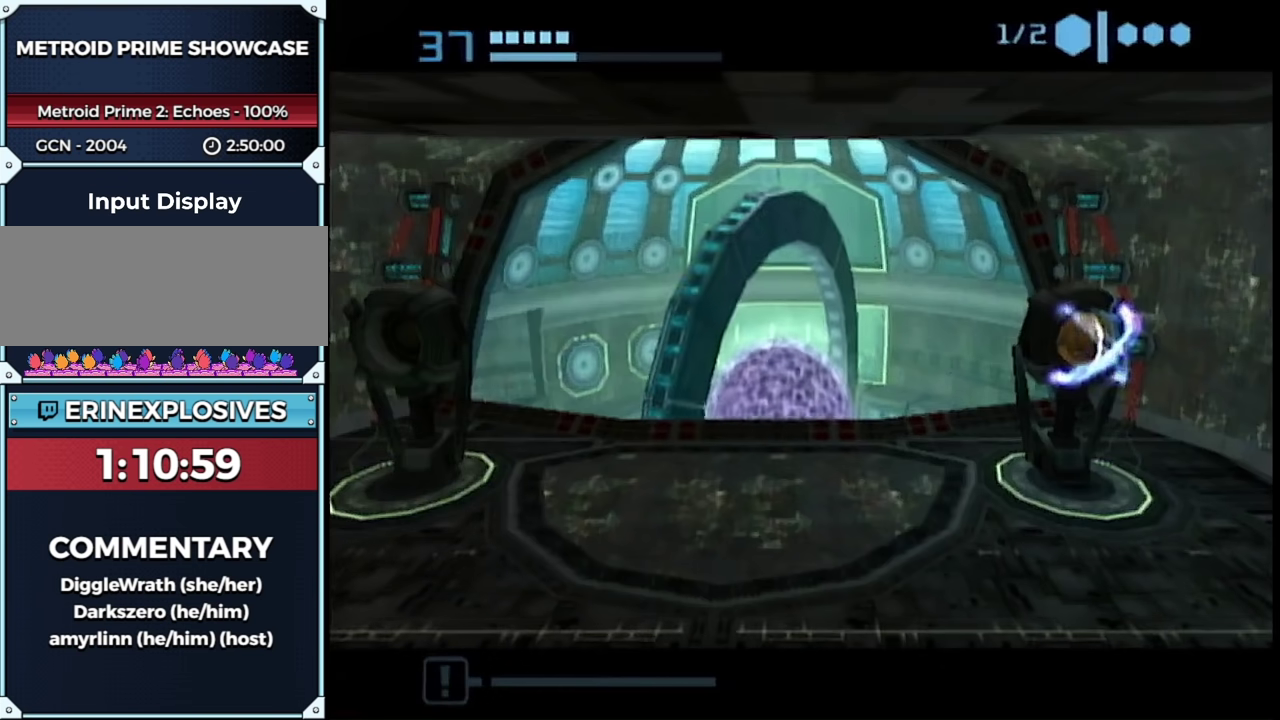
{"buttons": [], "left_stick": "down-right", "right_stick": "center", "events": []}
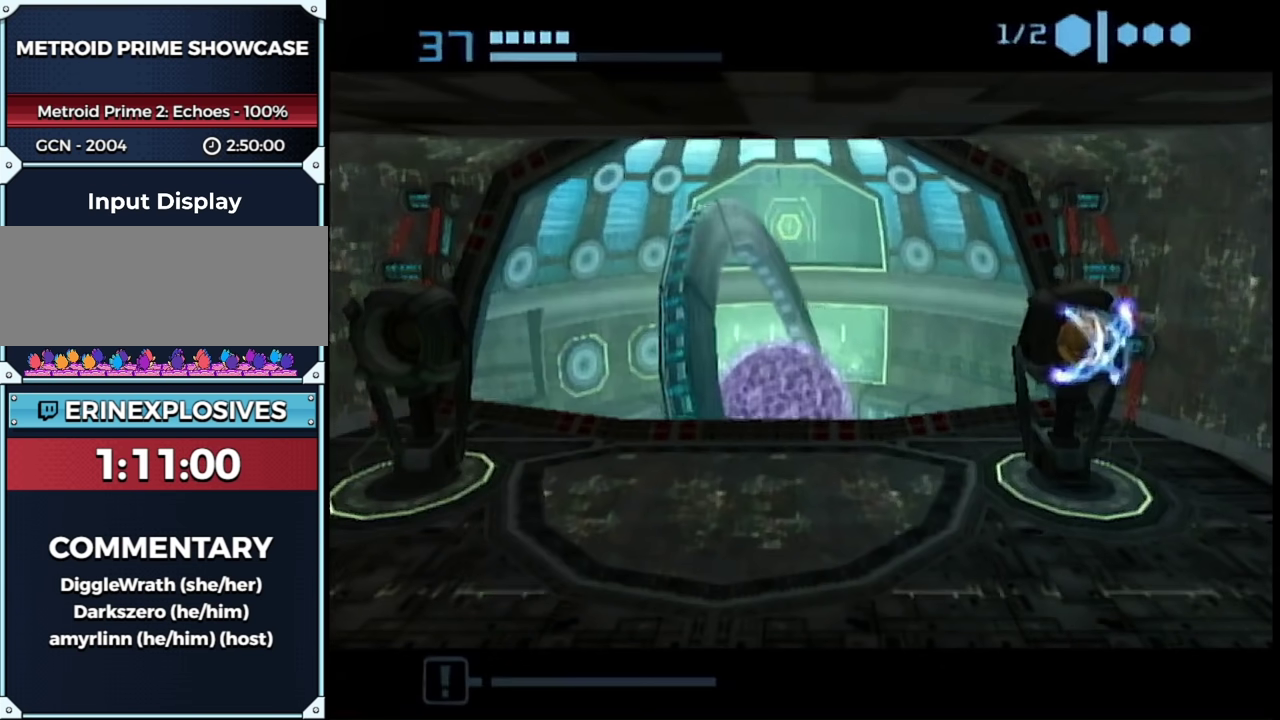
{"buttons": [], "left_stick": "down-right", "right_stick": "center", "events": []}
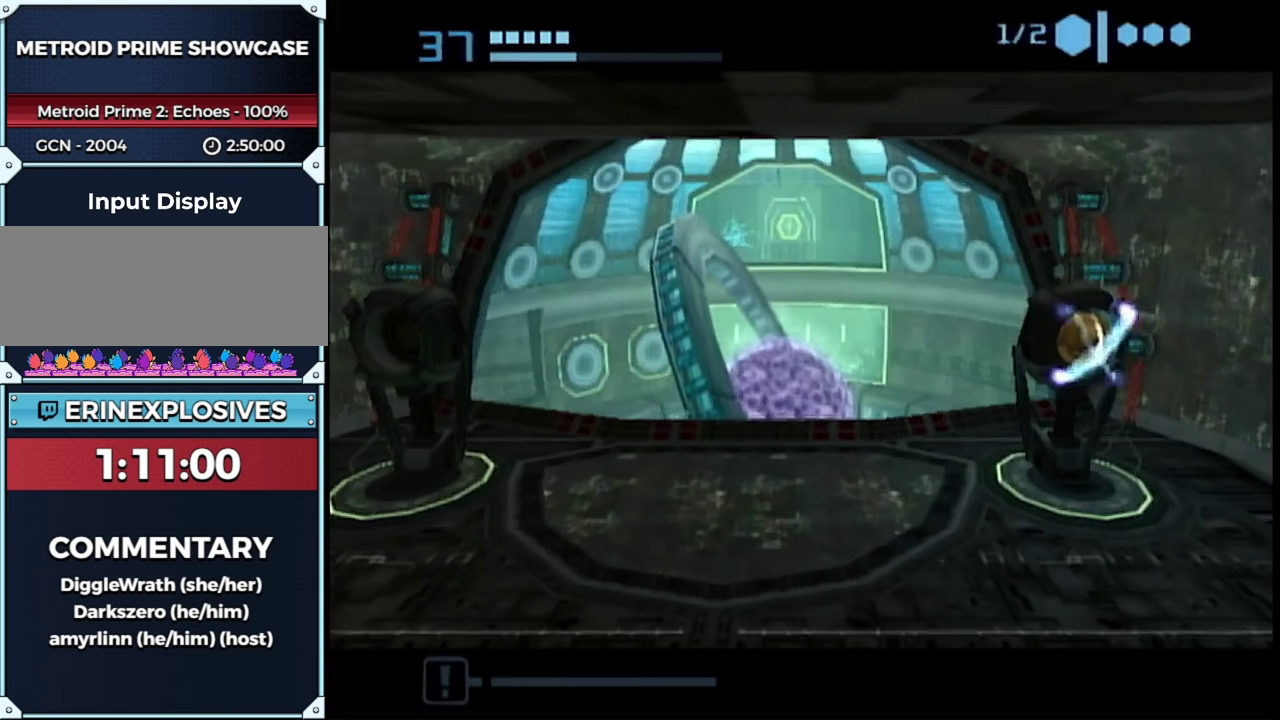
{"buttons": [], "left_stick": "down-right", "right_stick": "center", "events": []}
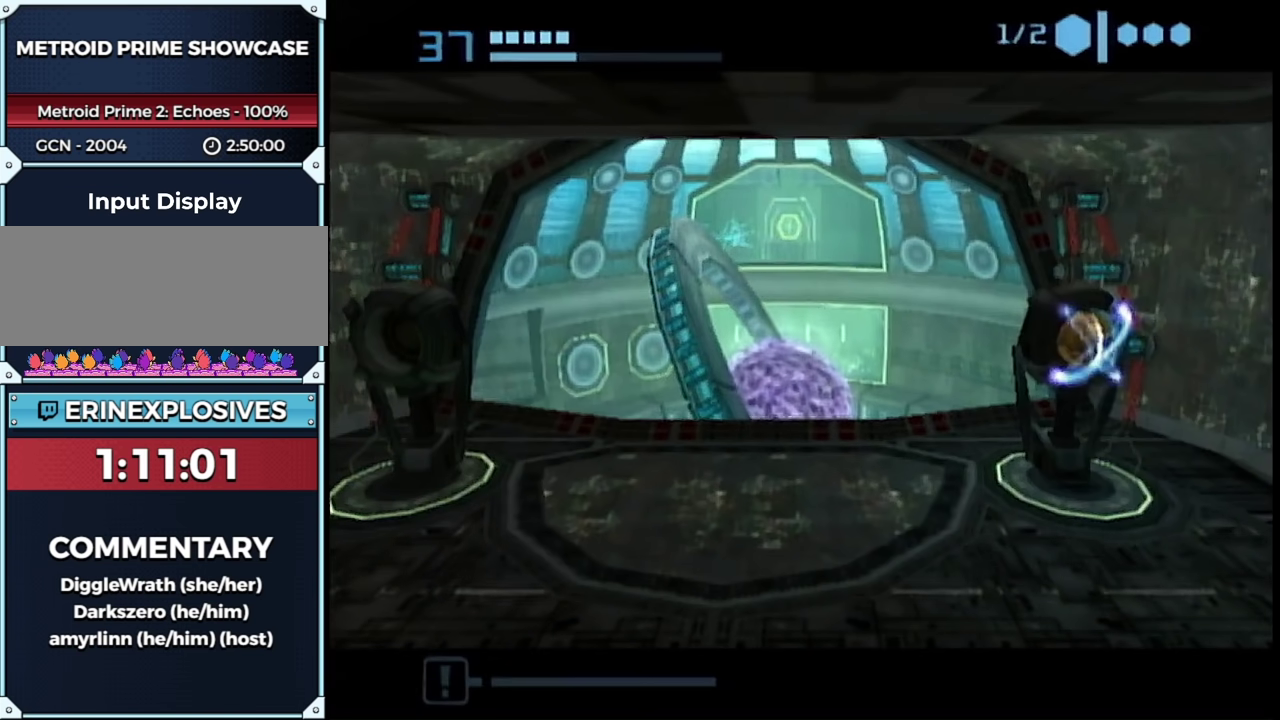
{"buttons": [], "left_stick": "down-right", "right_stick": "center", "events": []}
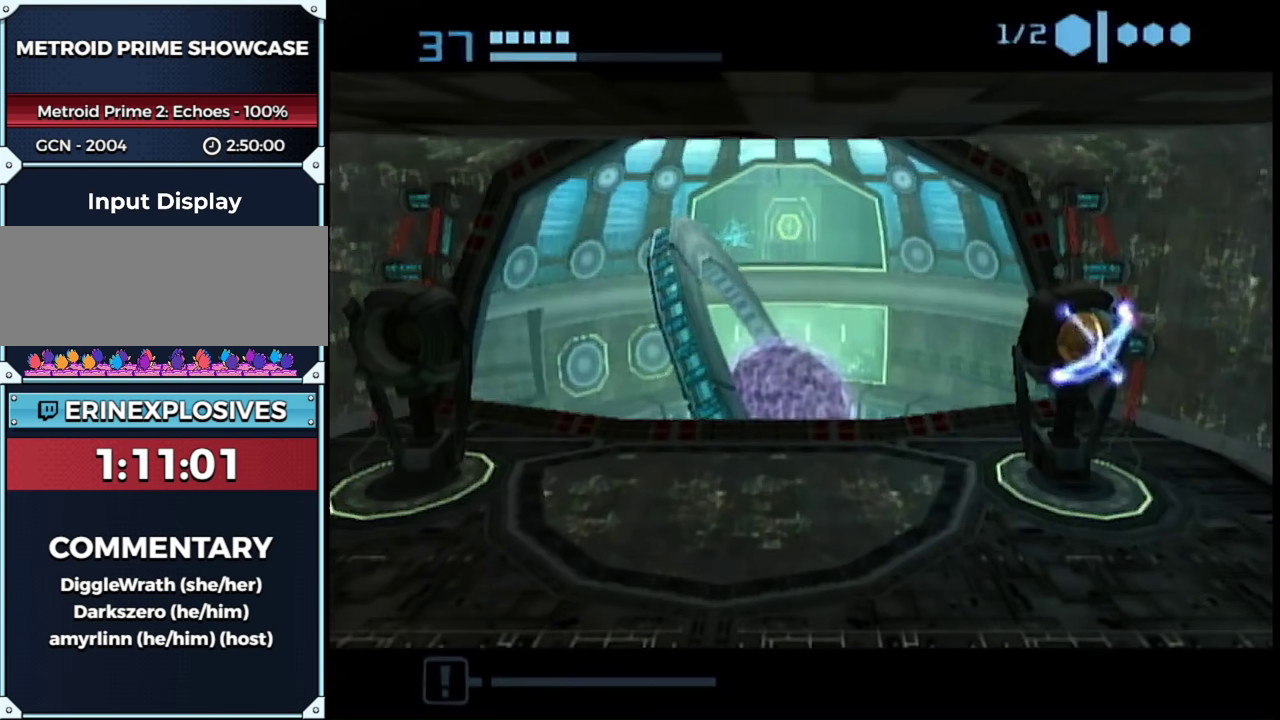
{"buttons": [], "left_stick": "down-right", "right_stick": "center", "events": []}
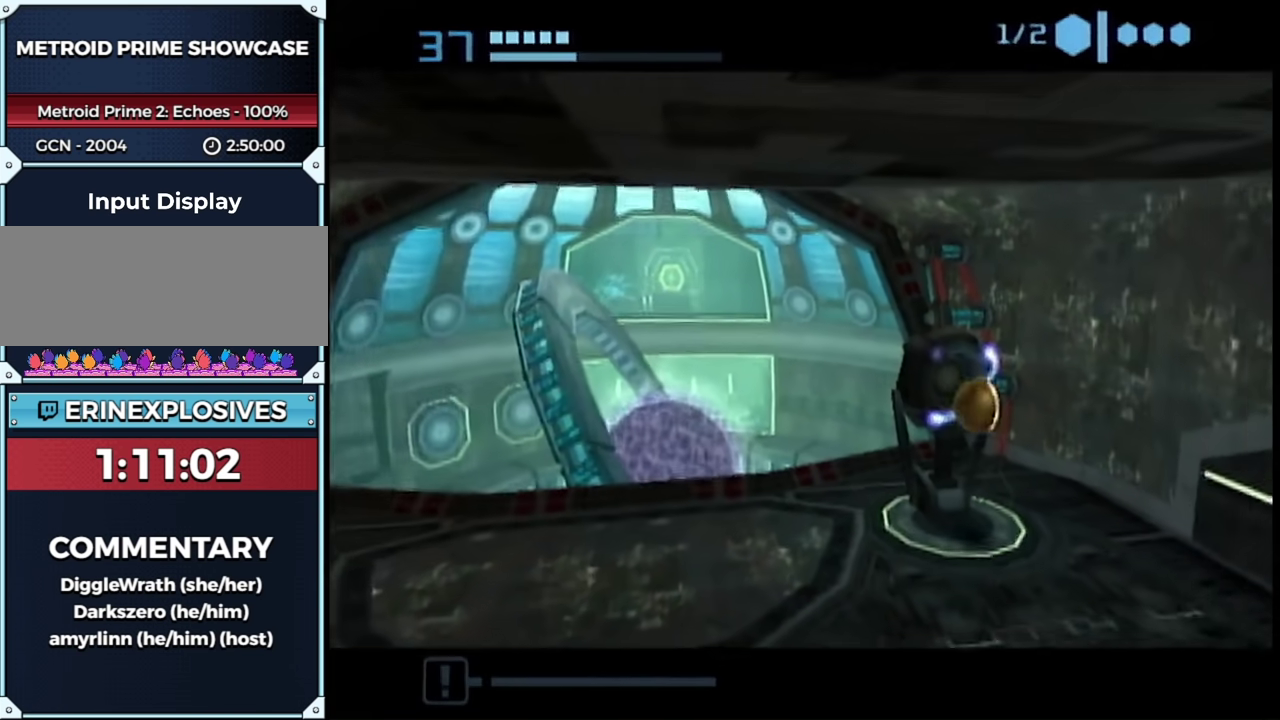
{"buttons": [], "left_stick": "right", "right_stick": "center", "events": [[50, "B", "down"], [100, "L1", "down"], [417, "B", "up"], [417, "L1", "up"], [450, "left_stick", "right"]]}
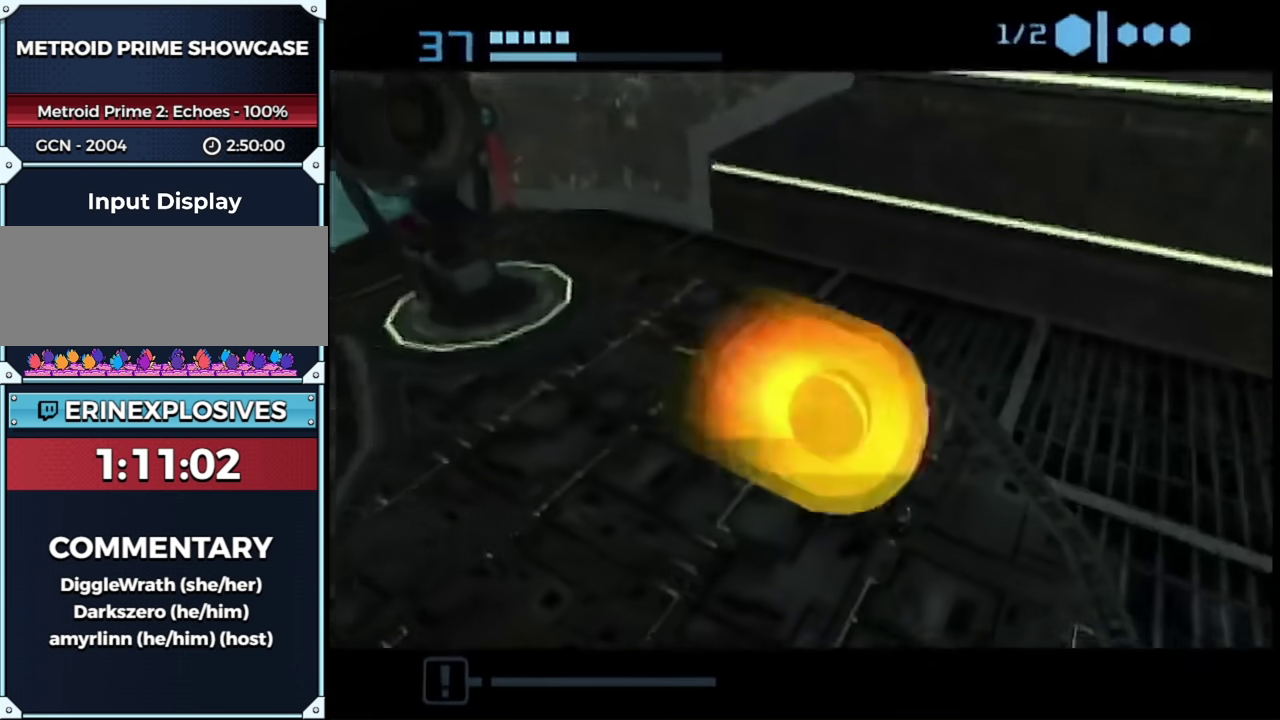
{"buttons": [], "left_stick": "up-right", "right_stick": "center", "events": [[133, "left_stick", "up-right"]]}
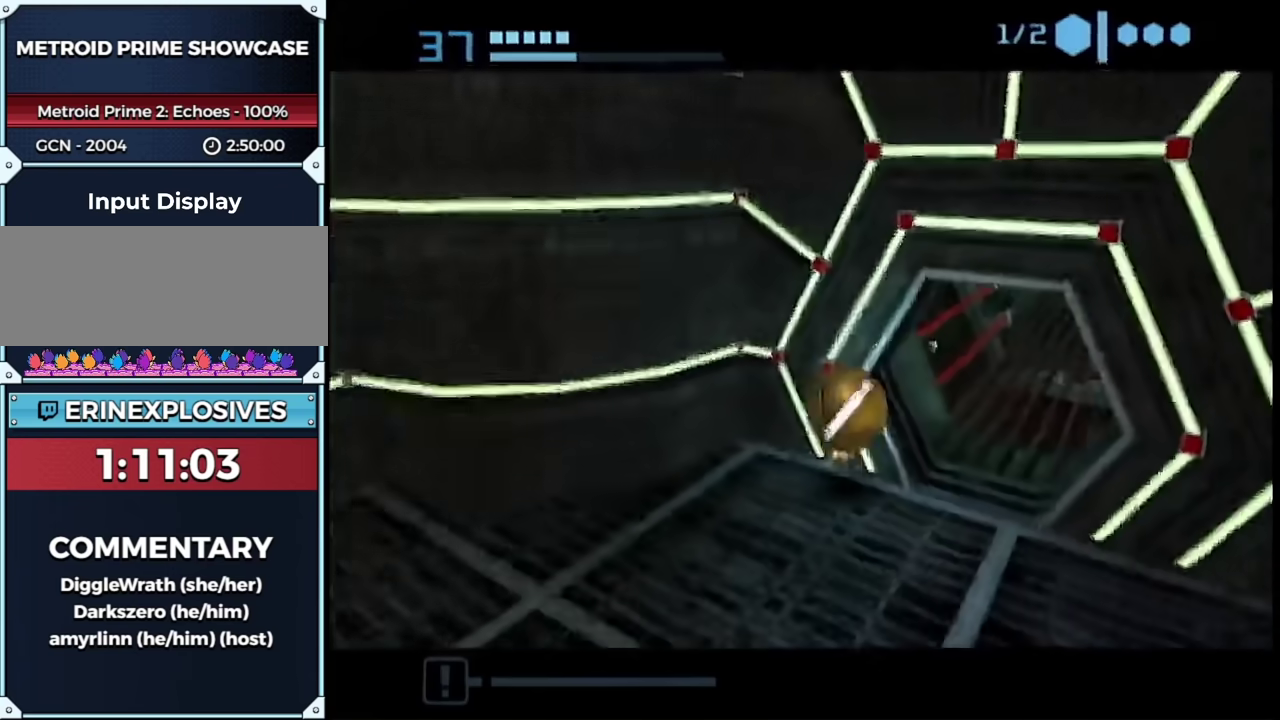
{"buttons": ["B"], "left_stick": "up", "right_stick": "center", "events": [[133, "left_stick", "up"], [267, "B", "down"]]}
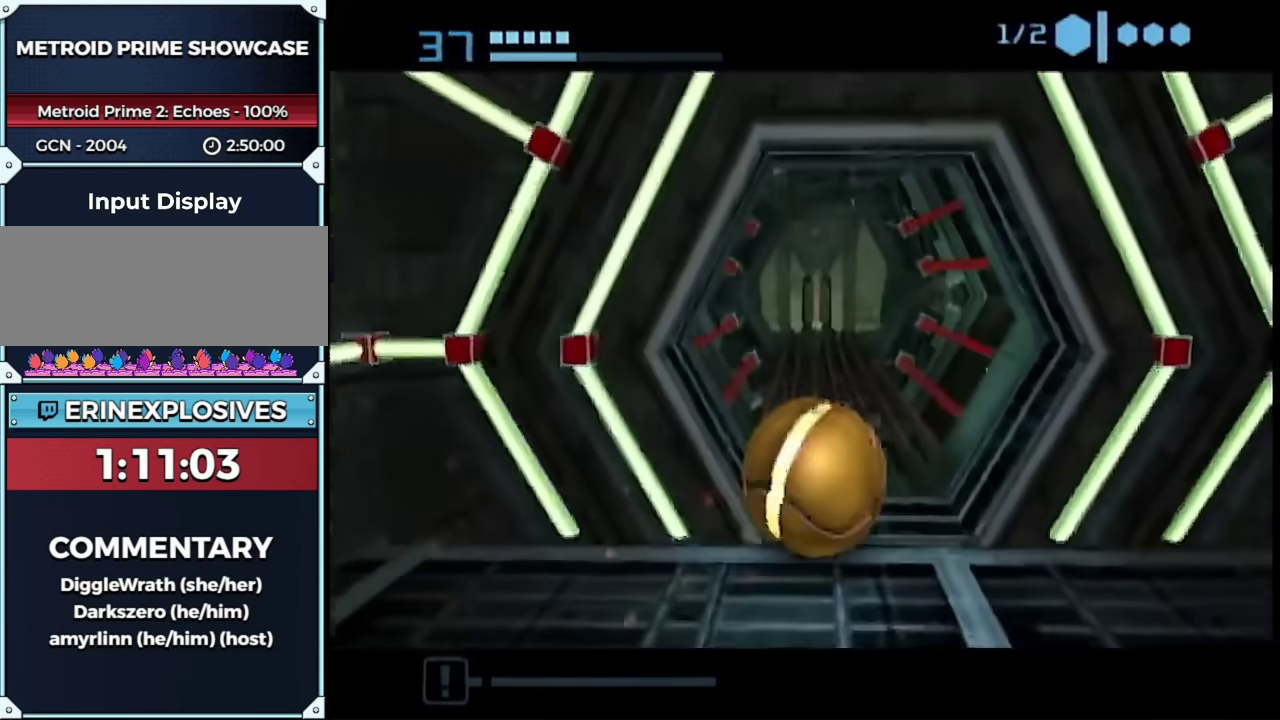
{"buttons": [], "left_stick": "up-right", "right_stick": "center", "events": [[50, "left_stick", "up-left"], [167, "B", "up"], [200, "left_stick", "up"], [300, "left_stick", "up-right"]]}
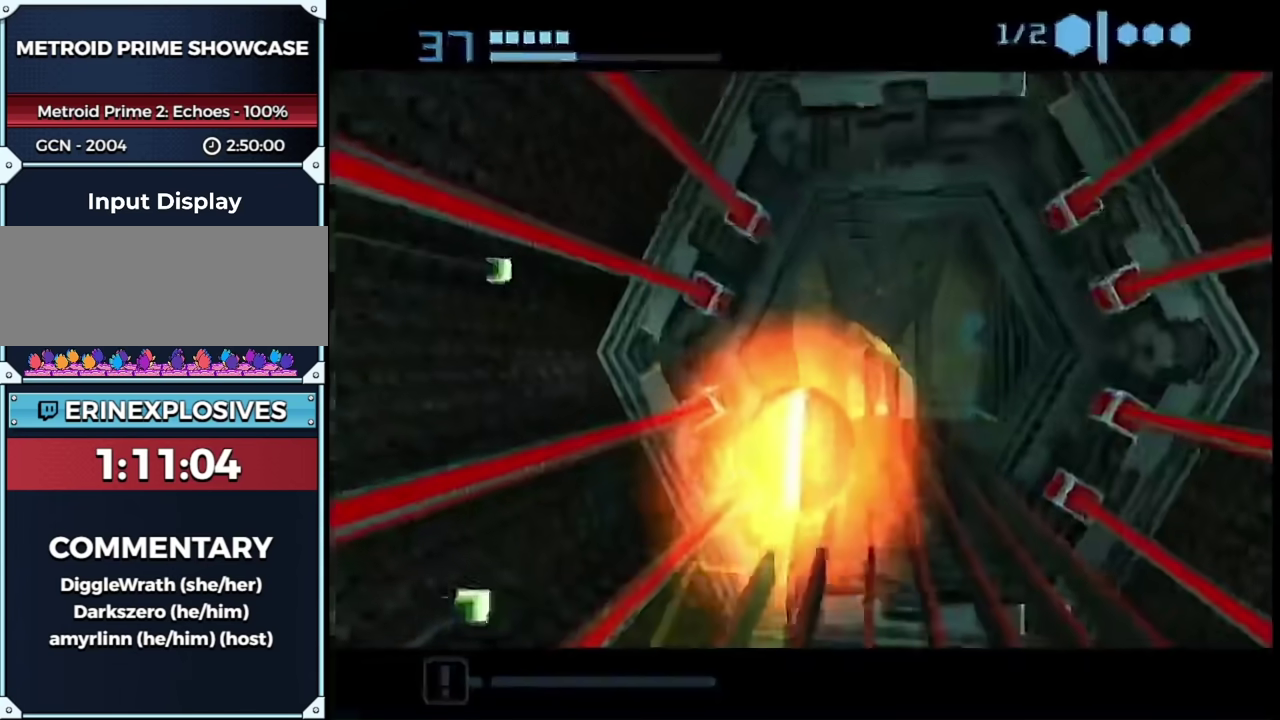
{"buttons": [], "left_stick": "up", "right_stick": "center", "events": [[267, "X", "down"], [300, "left_stick", "up"], [333, "X", "up"]]}
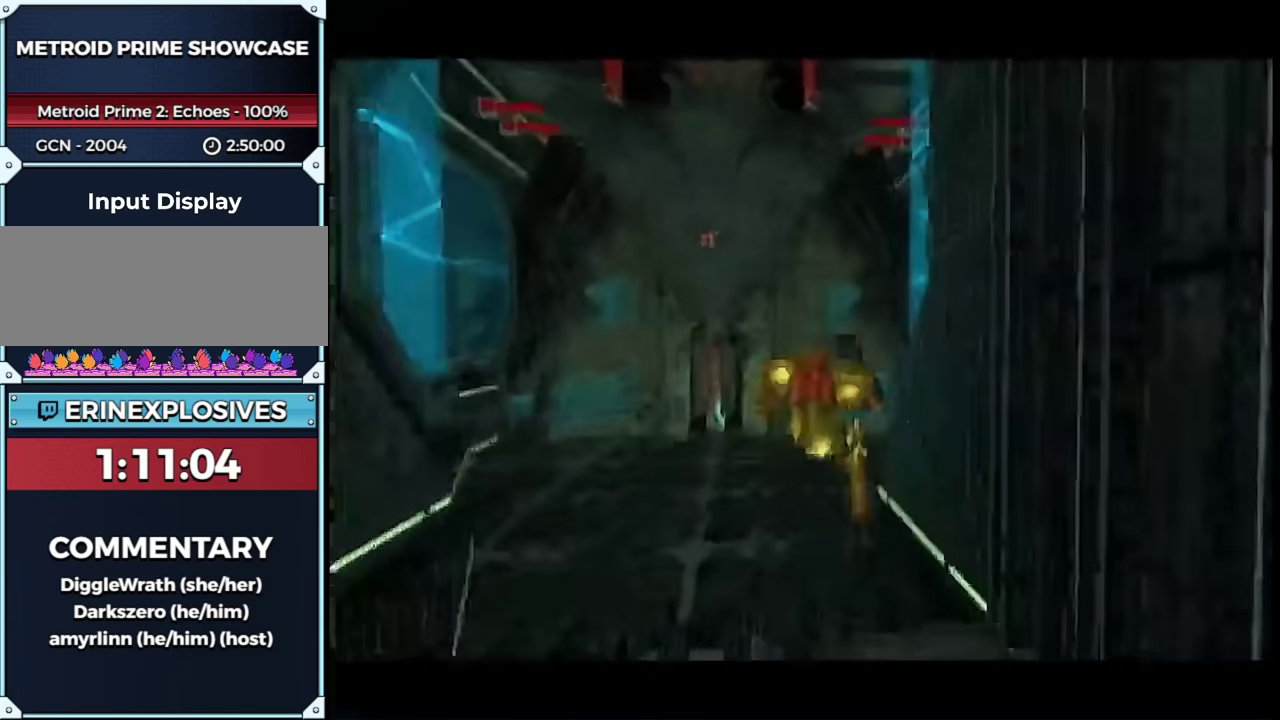
{"buttons": [], "left_stick": "up-left", "right_stick": "right", "events": [[17, "right_stick", "right"], [267, "left_stick", "up-left"]]}
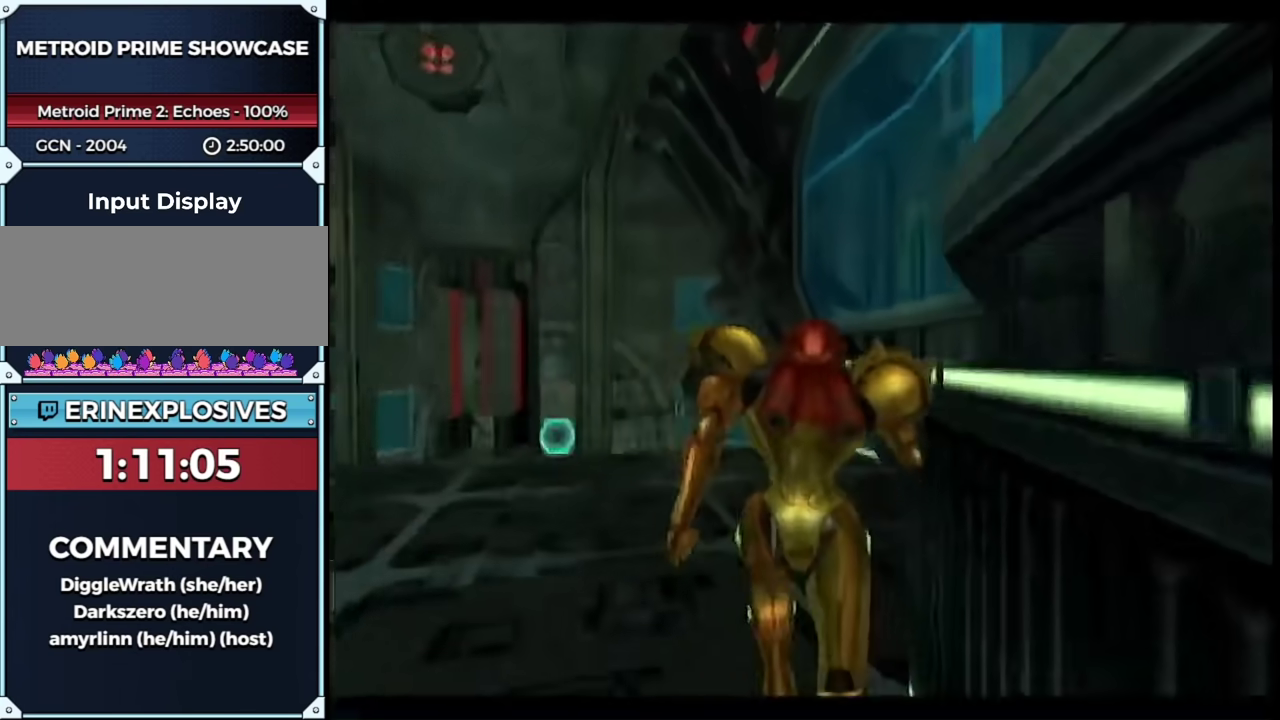
{"buttons": ["L1"], "left_stick": "up-left", "right_stick": "right", "events": [[350, "L1", "down"]]}
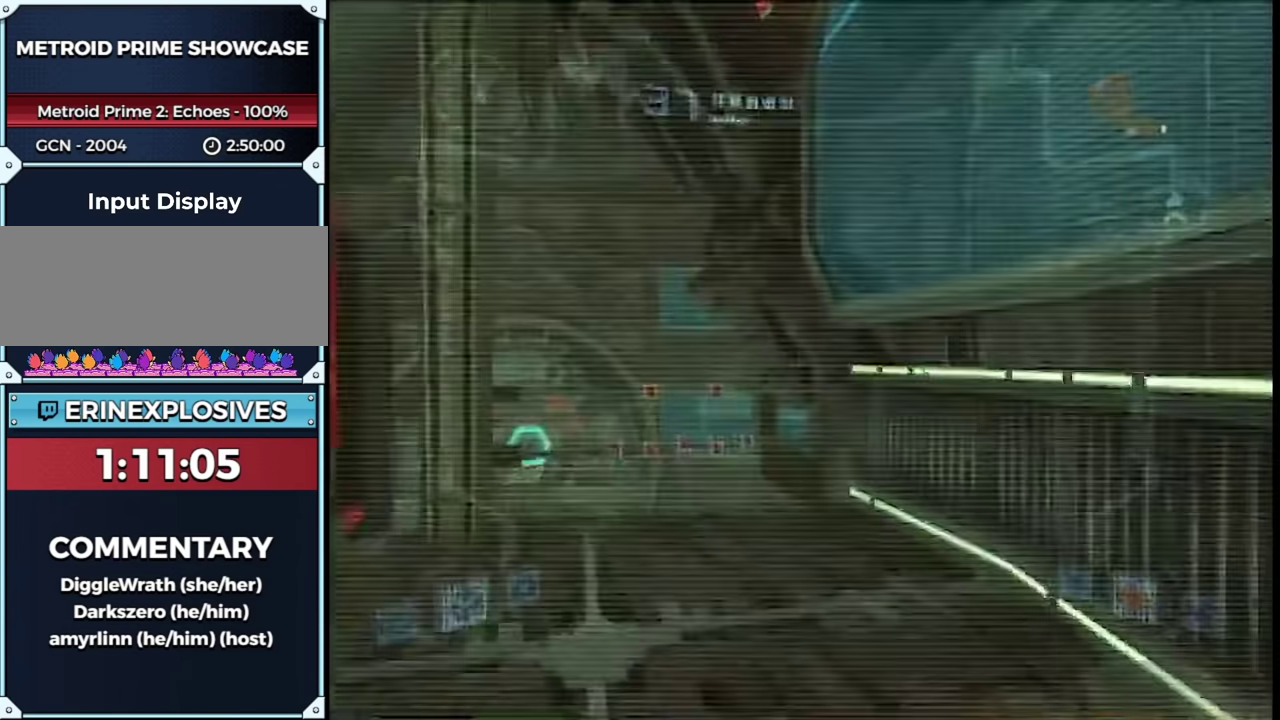
{"buttons": ["L1", "R1"], "left_stick": "up-left", "right_stick": "center", "events": [[267, "B", "down"], [267, "left_stick", "up"], [333, "B", "up"], [383, "R1", "down"], [433, "right_stick", "center"], [483, "left_stick", "up-left"]]}
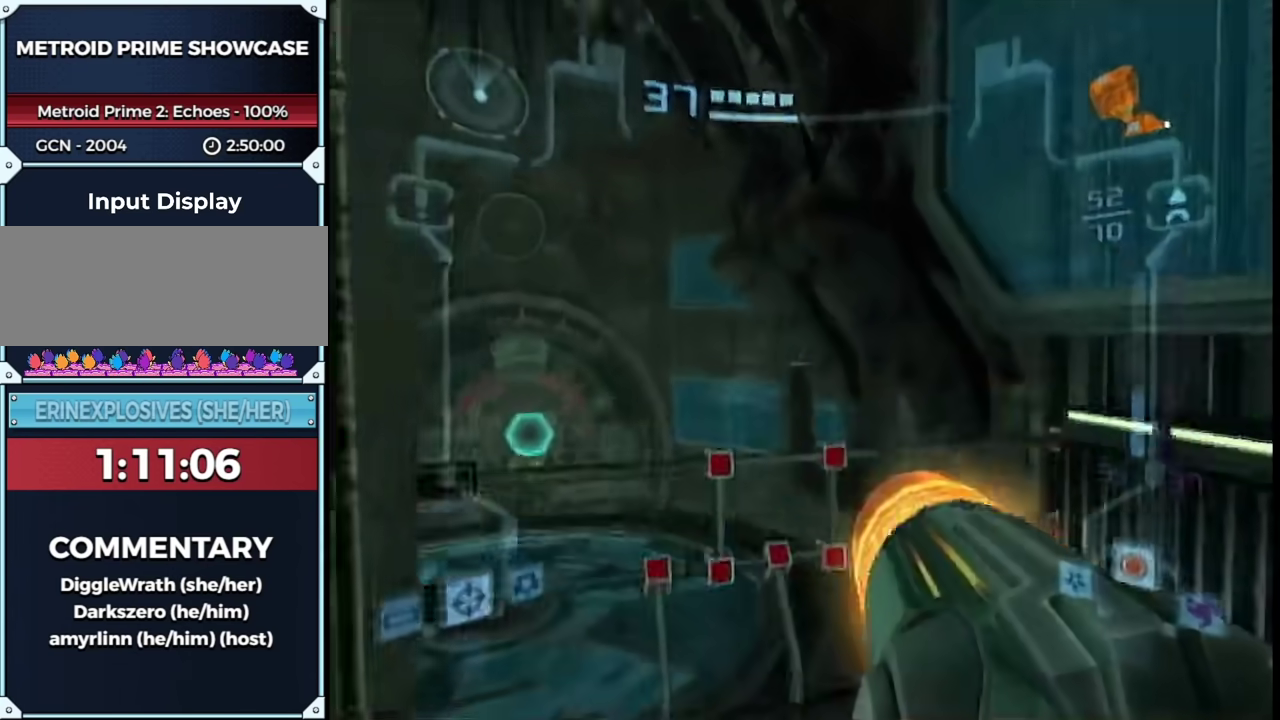
{"buttons": ["L1", "R1"], "left_stick": "down-left", "right_stick": "center", "events": [[50, "left_stick", "left"], [167, "left_stick", "down-left"], [267, "left_stick", "center"], [483, "left_stick", "down-left"]]}